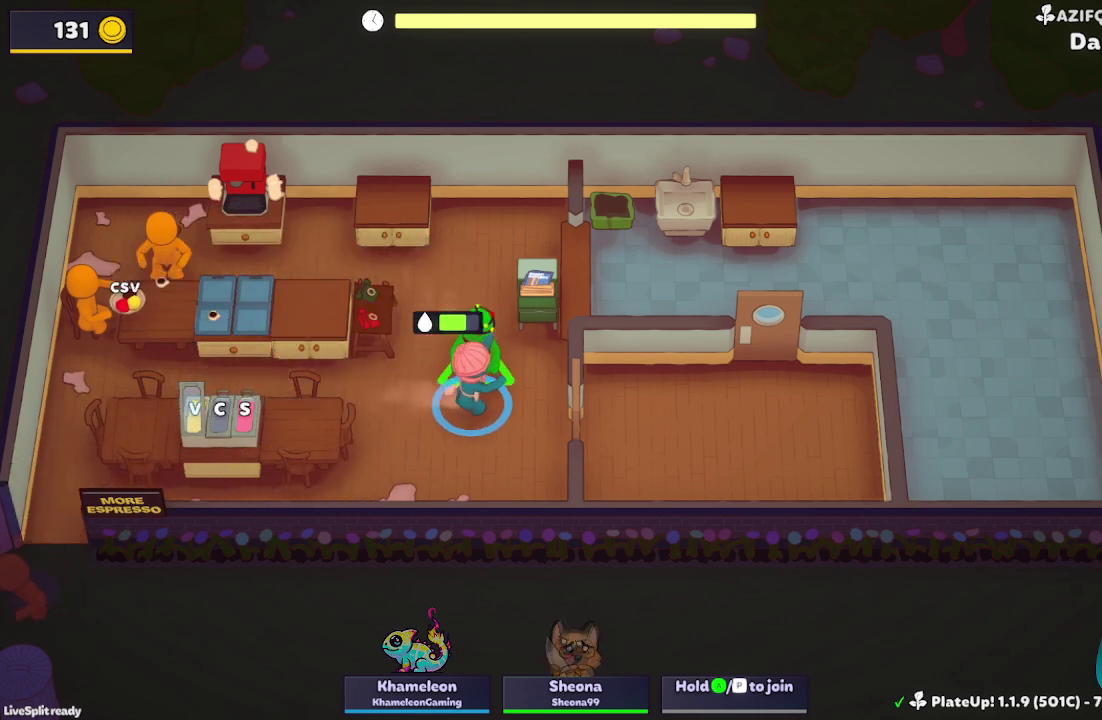
Gameplay with a controller (Xbox layout); each line is a JSON object with the inputs held at the frame after it. "events" lists button and stick changes between this image and that frame as [ms after this image, input, new state], when the widget could be followed in between. Not read: L3 R3 right_stick.
{"buttons": [], "left_stick": "center", "events": [[200, "left_stick", "down-right"], [300, "left_stick", "down"], [400, "L2", "up"], [400, "left_stick", "left"], [467, "left_stick", "center"]]}
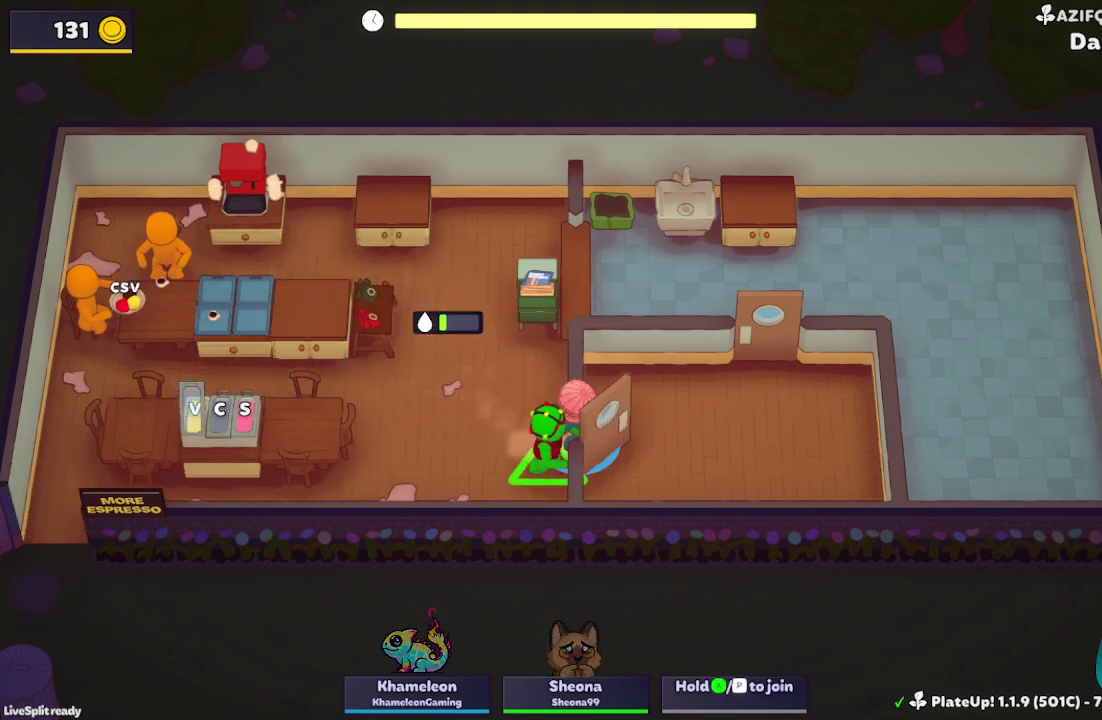
{"buttons": [], "left_stick": "right", "events": [[167, "left_stick", "right"]]}
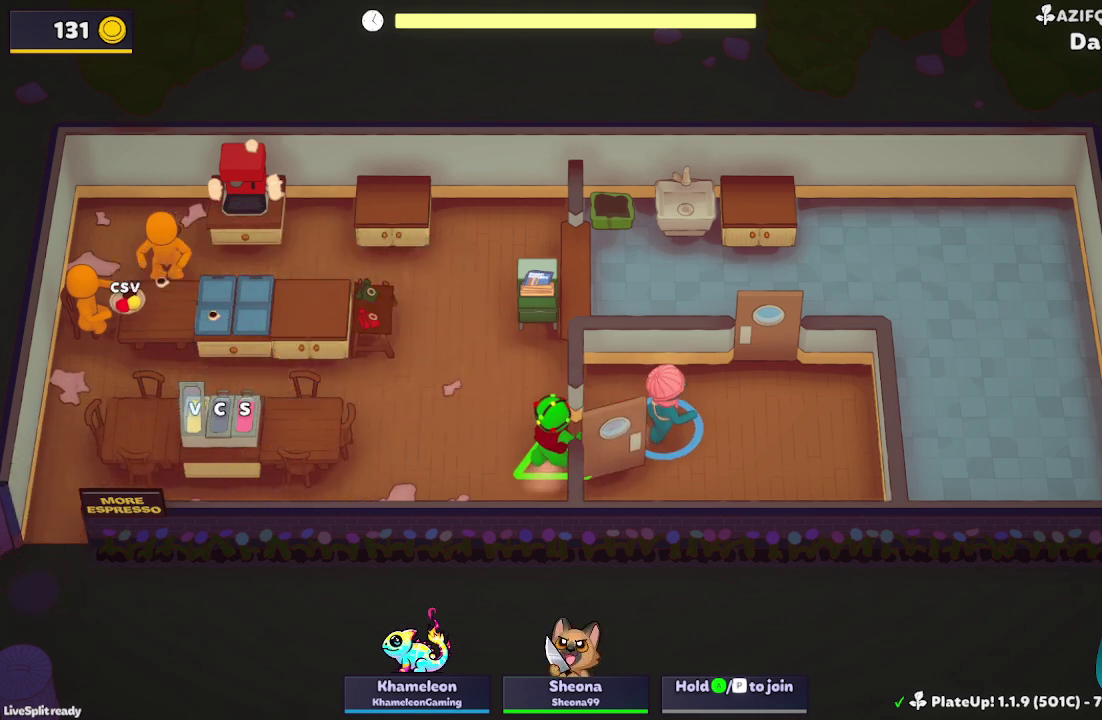
{"buttons": [], "left_stick": "right", "events": []}
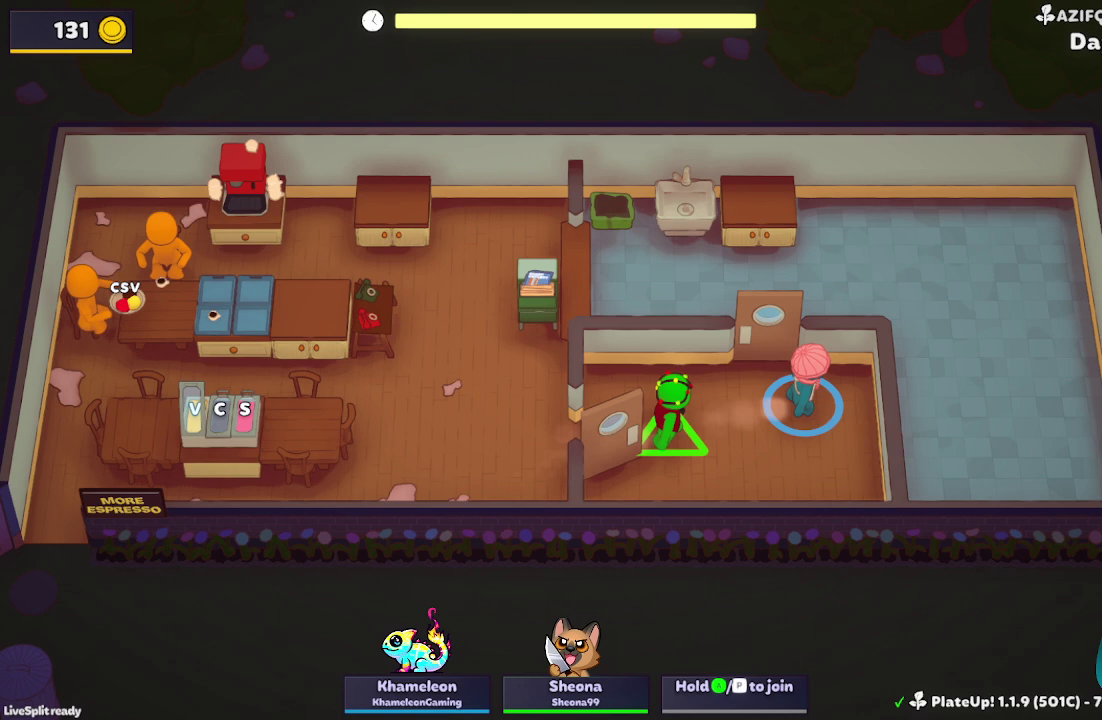
{"buttons": [], "left_stick": "down-left", "events": [[167, "left_stick", "down-right"], [300, "left_stick", "down"], [467, "left_stick", "down-left"]]}
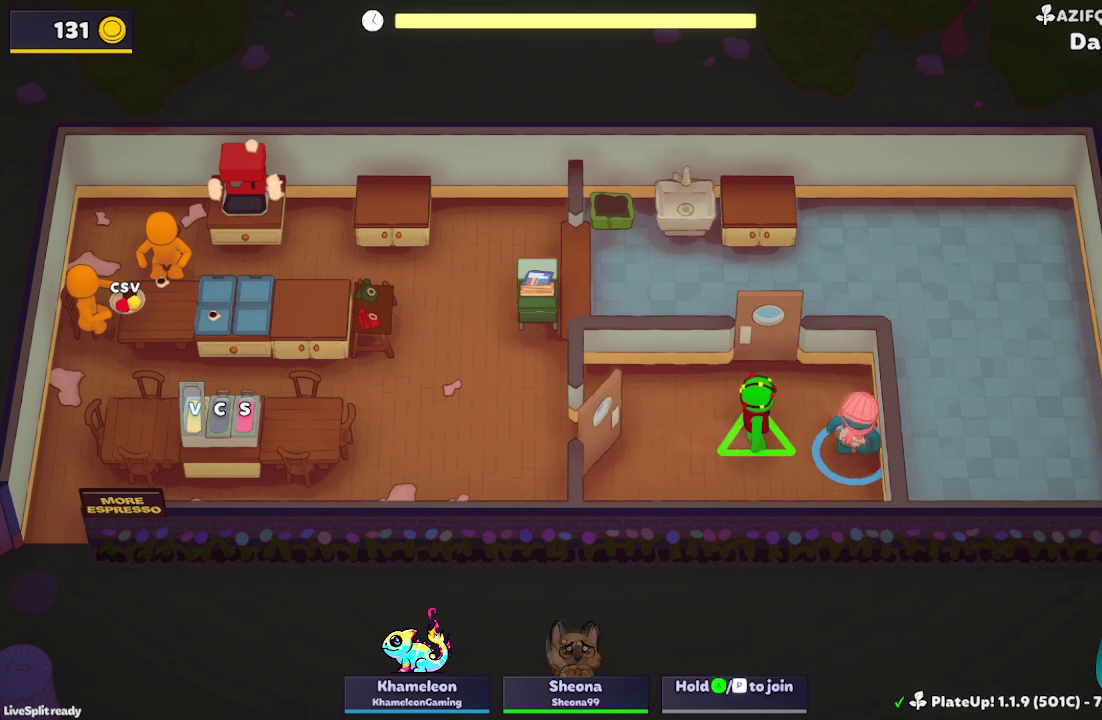
{"buttons": [], "left_stick": "center", "events": [[200, "left_stick", "center"]]}
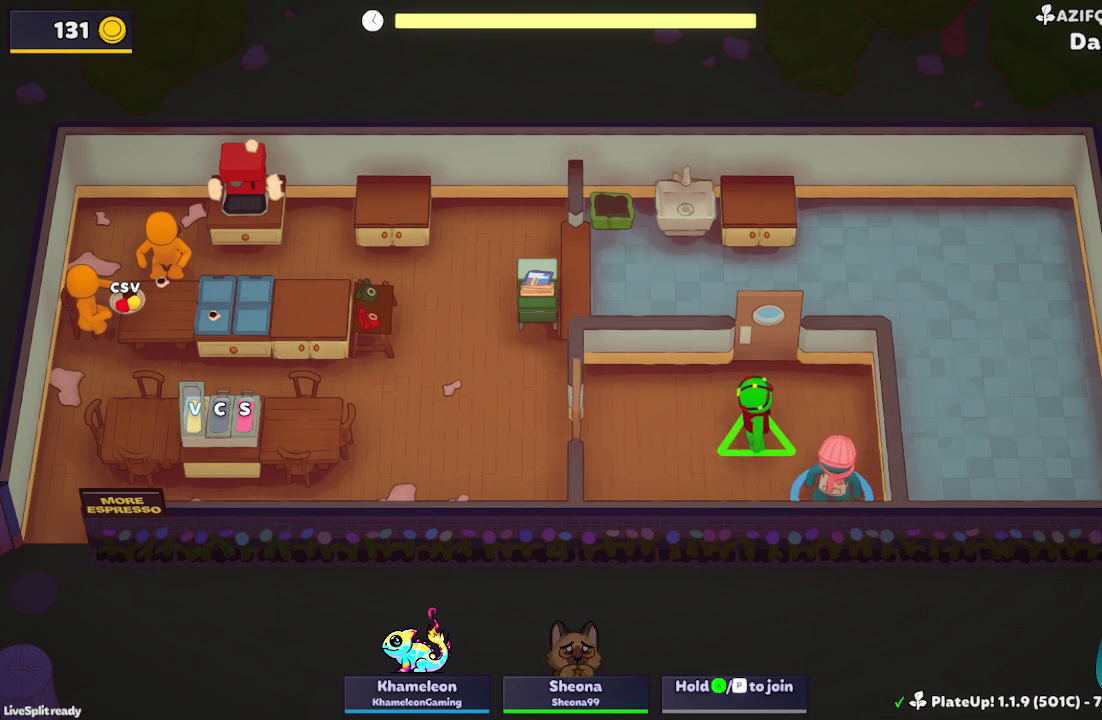
{"buttons": [], "left_stick": "center", "events": []}
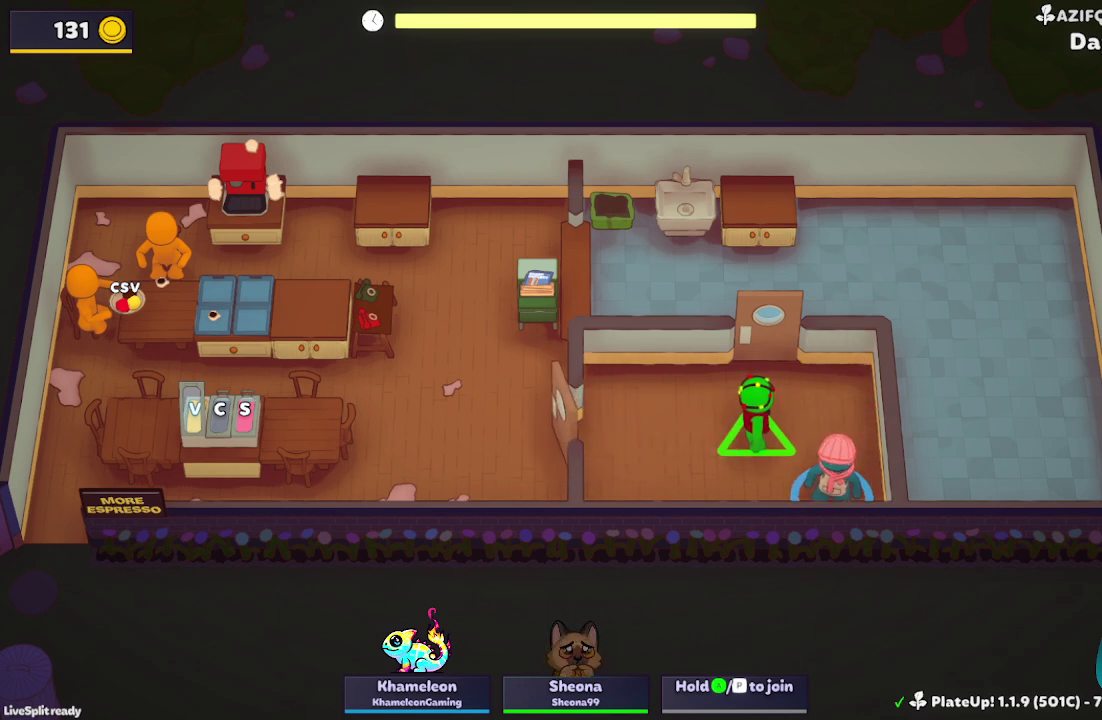
{"buttons": [], "left_stick": "center", "events": []}
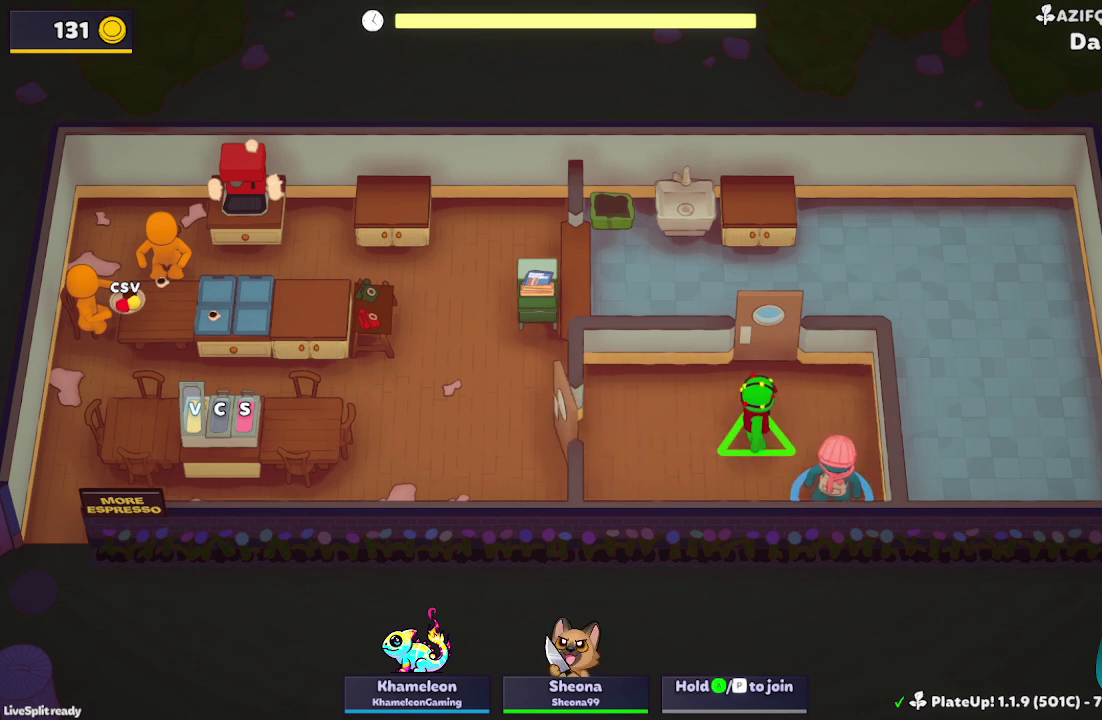
{"buttons": ["R1"], "left_stick": "center", "events": [[100, "R1", "down"]]}
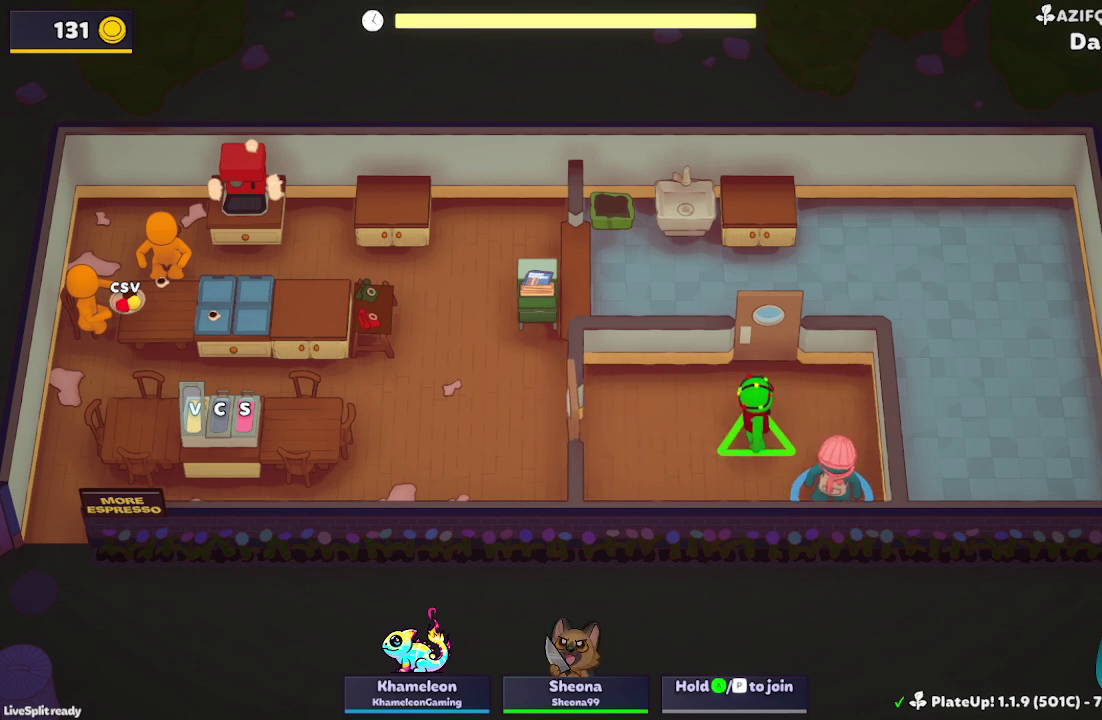
{"buttons": ["R1"], "left_stick": "center", "events": []}
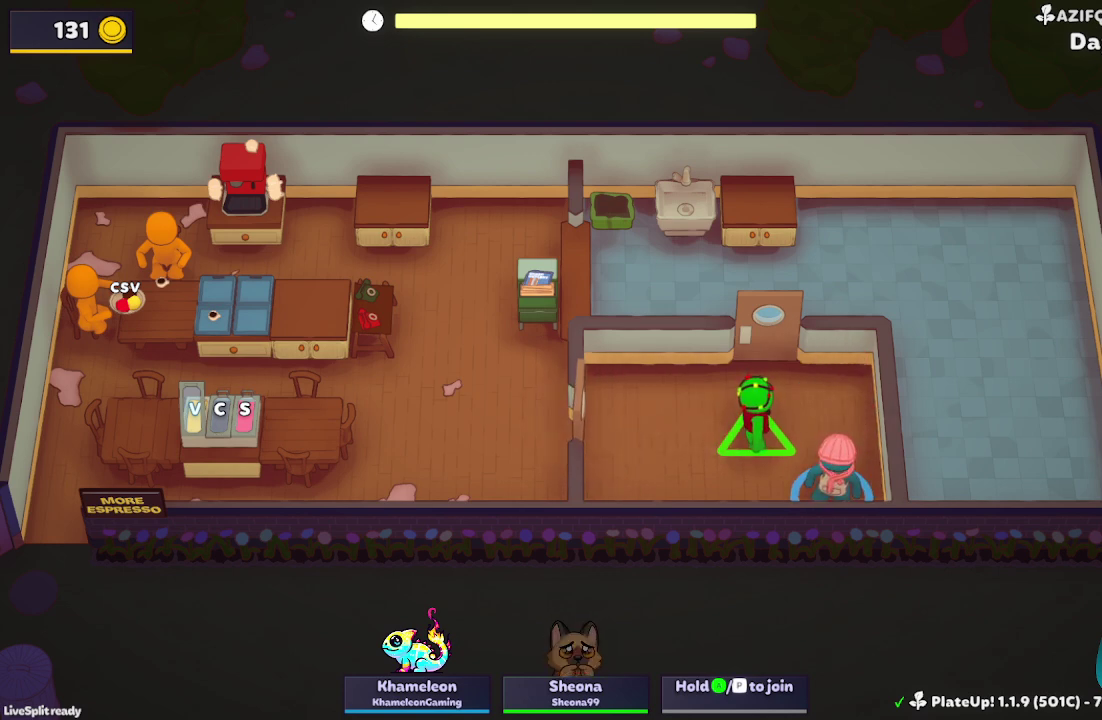
{"buttons": ["R1"], "left_stick": "center", "events": []}
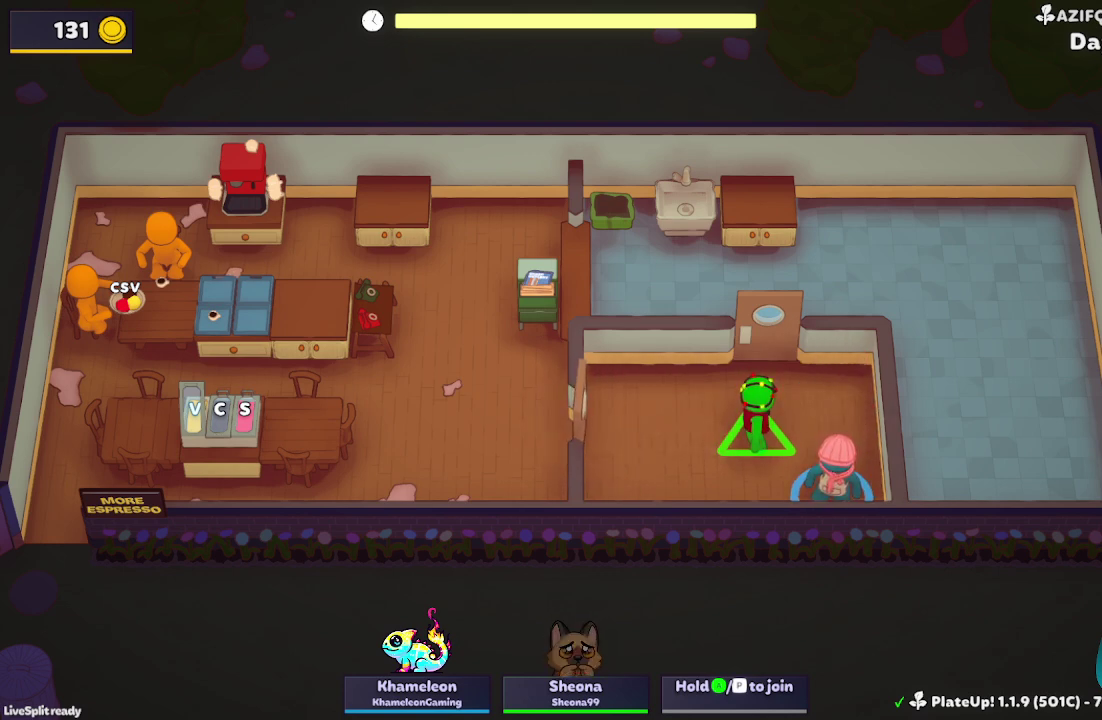
{"buttons": ["R1"], "left_stick": "center", "events": []}
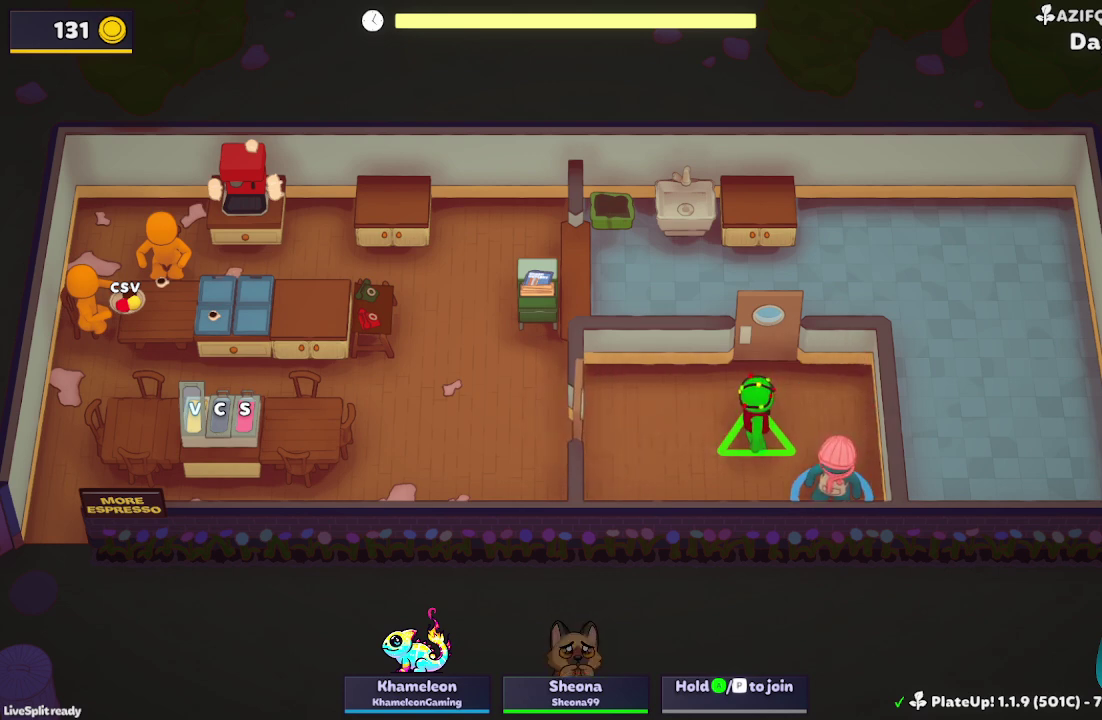
{"buttons": ["R1"], "left_stick": "center", "events": []}
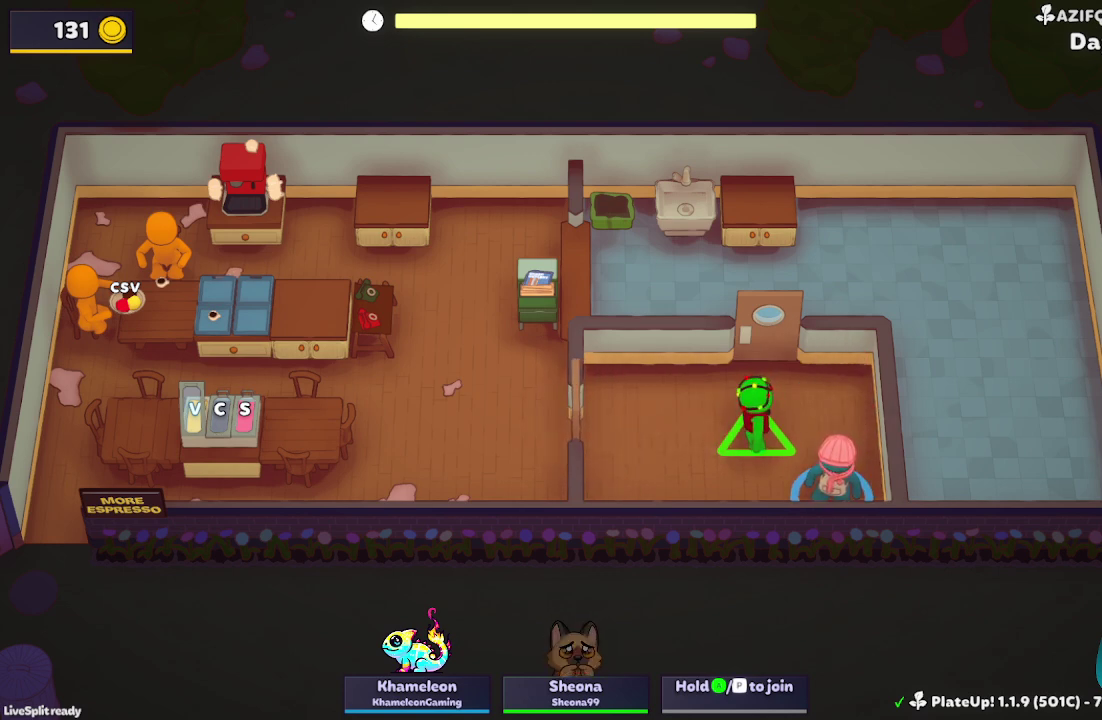
{"buttons": ["R1"], "left_stick": "center", "events": []}
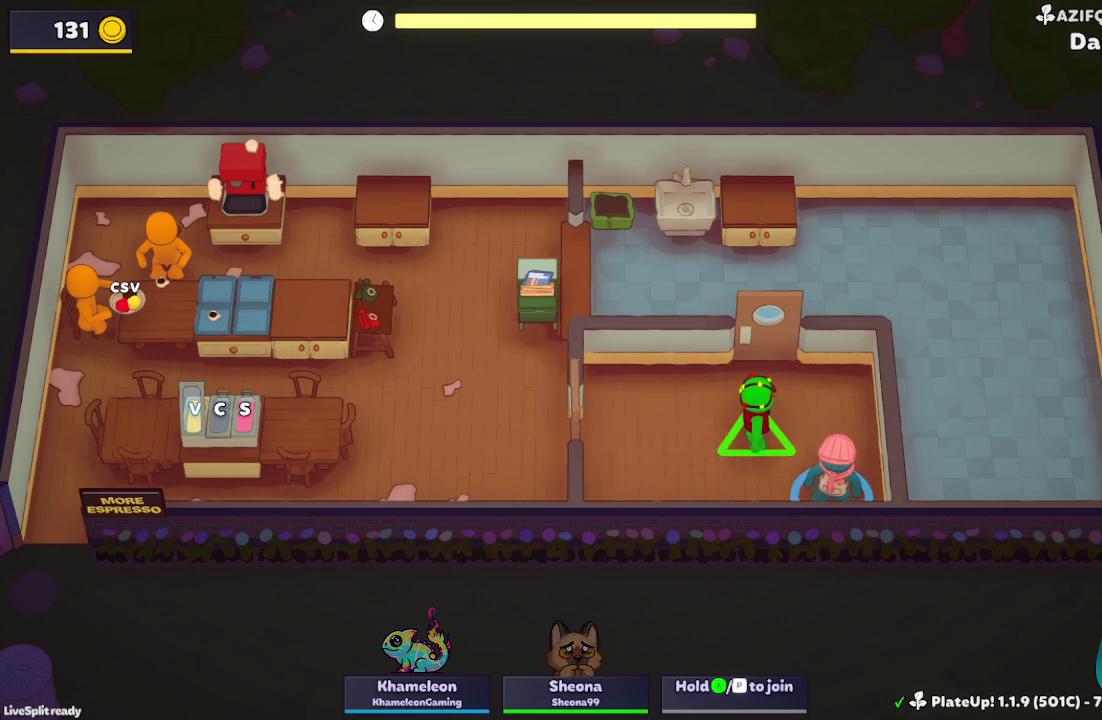
{"buttons": ["R1"], "left_stick": "center", "events": []}
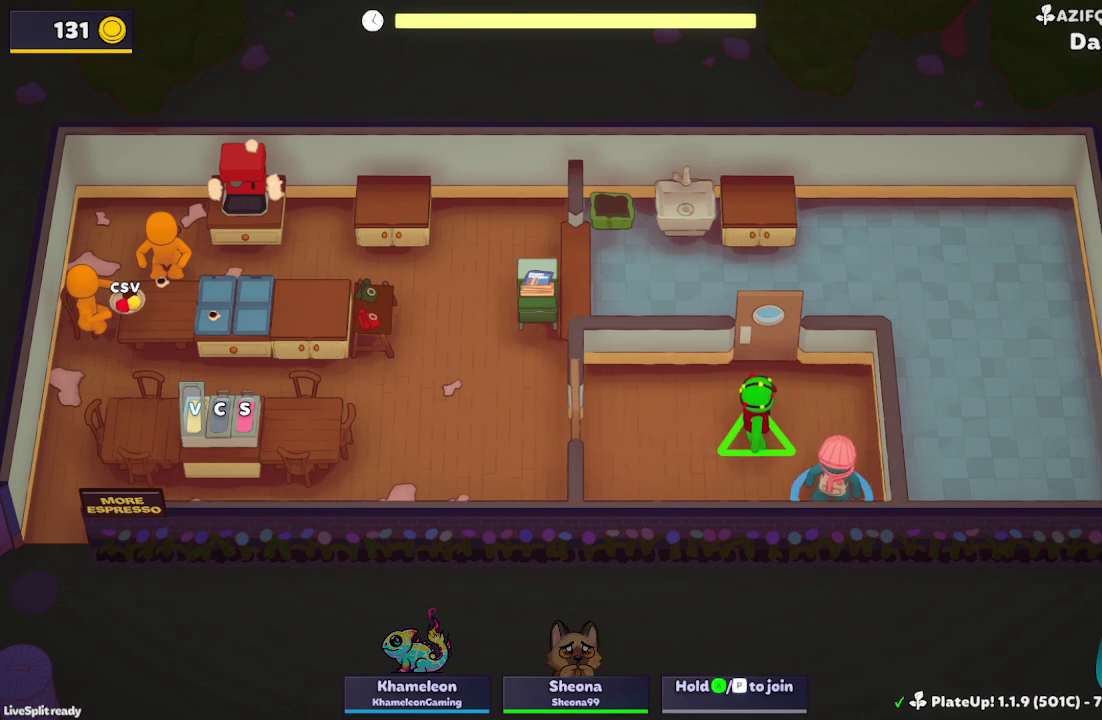
{"buttons": ["R1"], "left_stick": "center", "events": []}
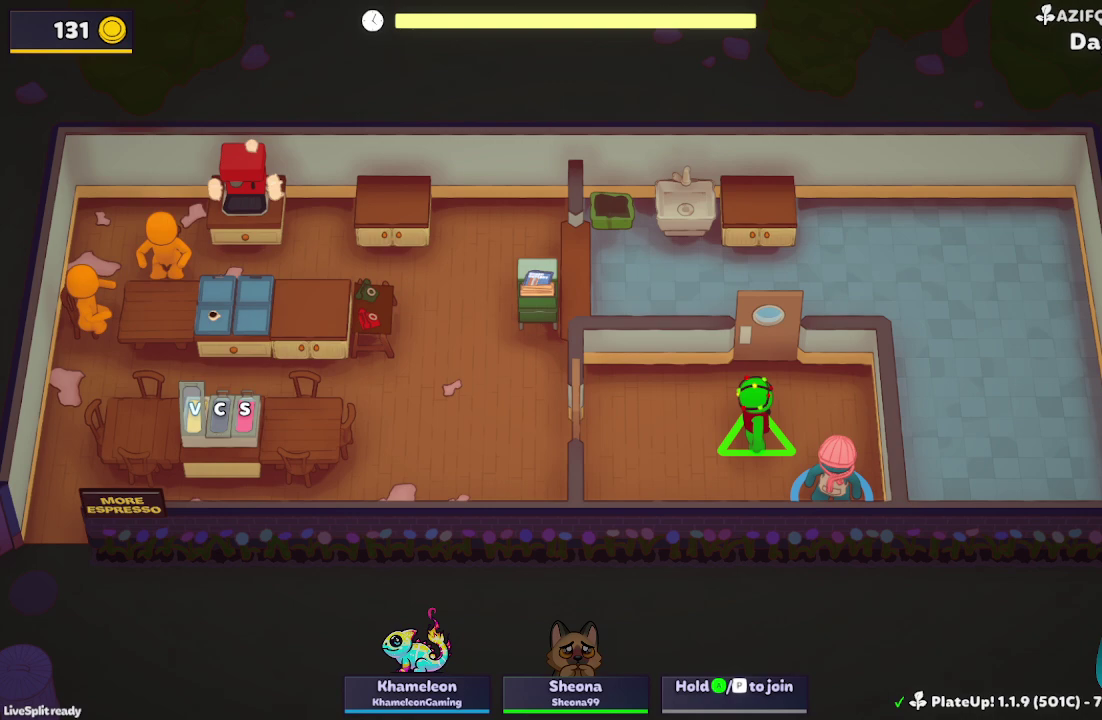
{"buttons": ["R1"], "left_stick": "center", "events": []}
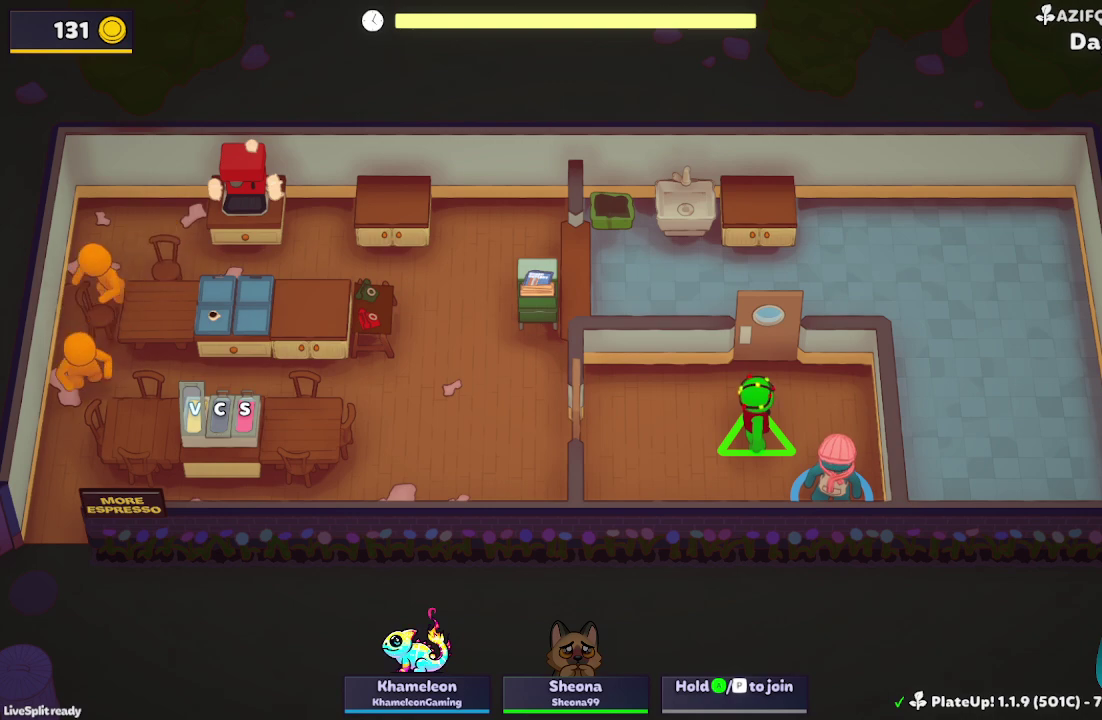
{"buttons": ["R1"], "left_stick": "center", "events": []}
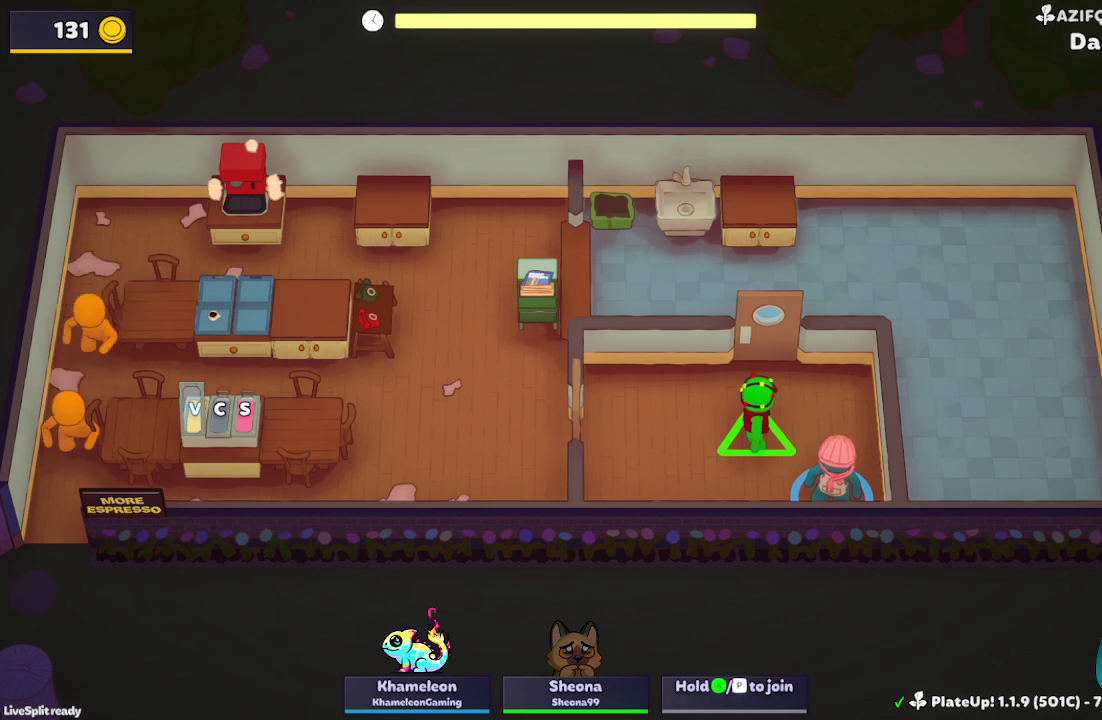
{"buttons": ["R1"], "left_stick": "center", "events": []}
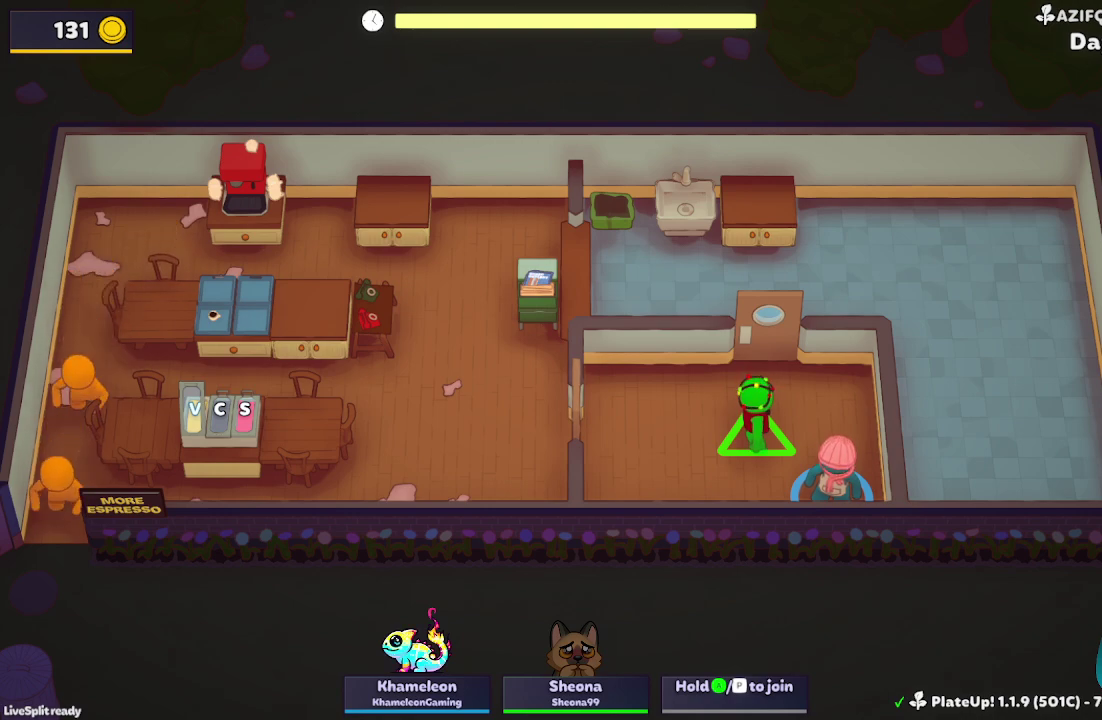
{"buttons": ["R1"], "left_stick": "center", "events": []}
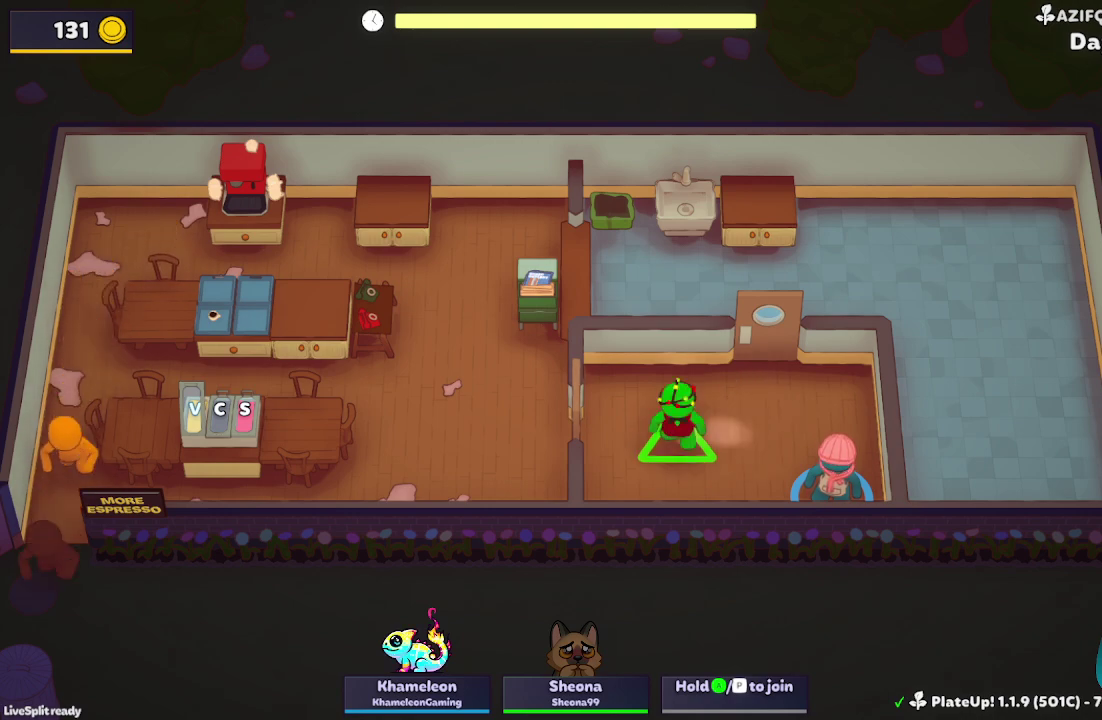
{"buttons": ["R1"], "left_stick": "center", "events": []}
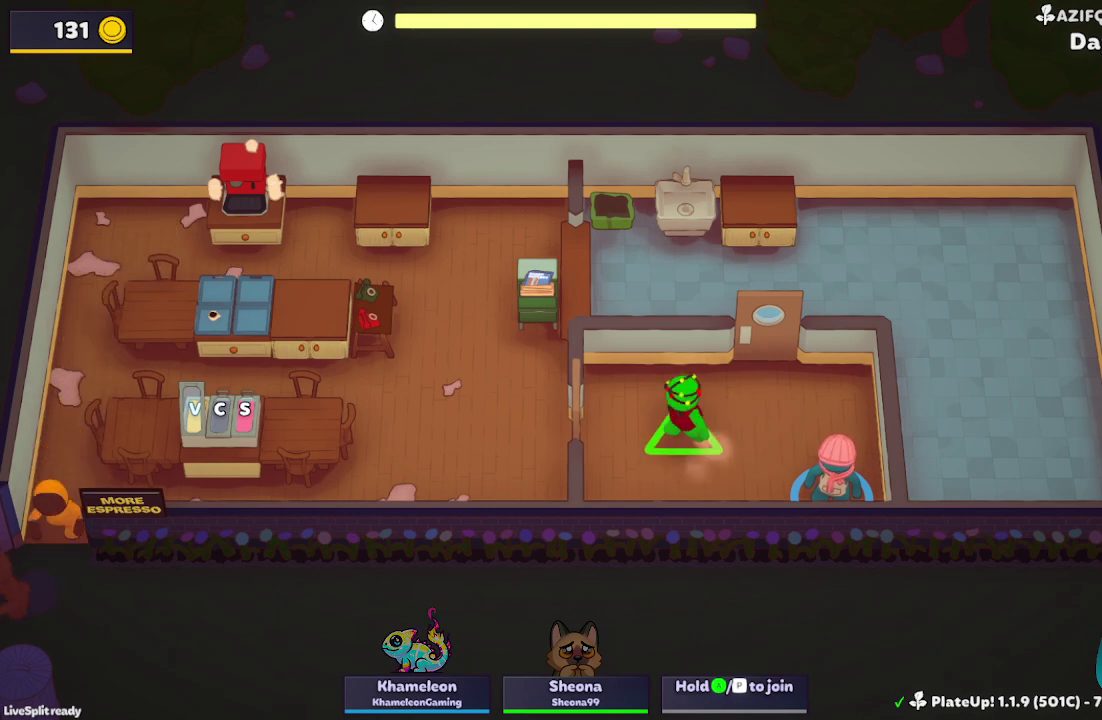
{"buttons": ["A", "R1"], "left_stick": "center", "events": [[67, "A", "down"], [200, "A", "up"], [467, "A", "down"]]}
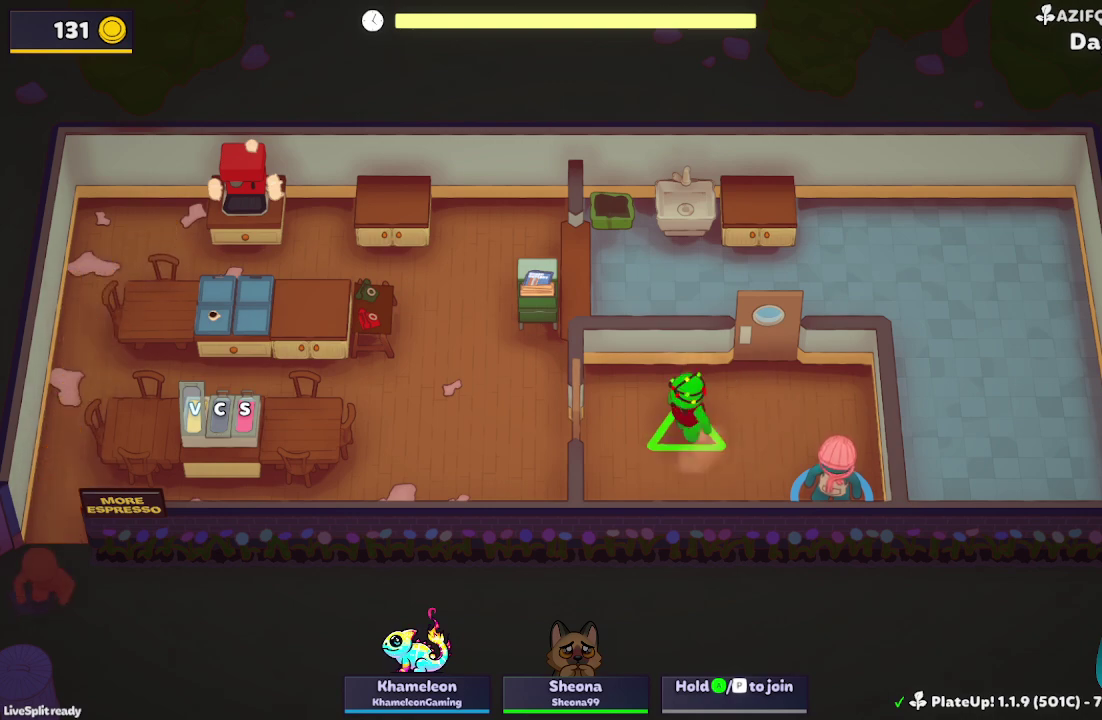
{"buttons": ["A"], "left_stick": "center", "events": [[133, "A", "up"], [133, "R1", "up"], [233, "A", "down"], [400, "A", "up"], [500, "A", "down"]]}
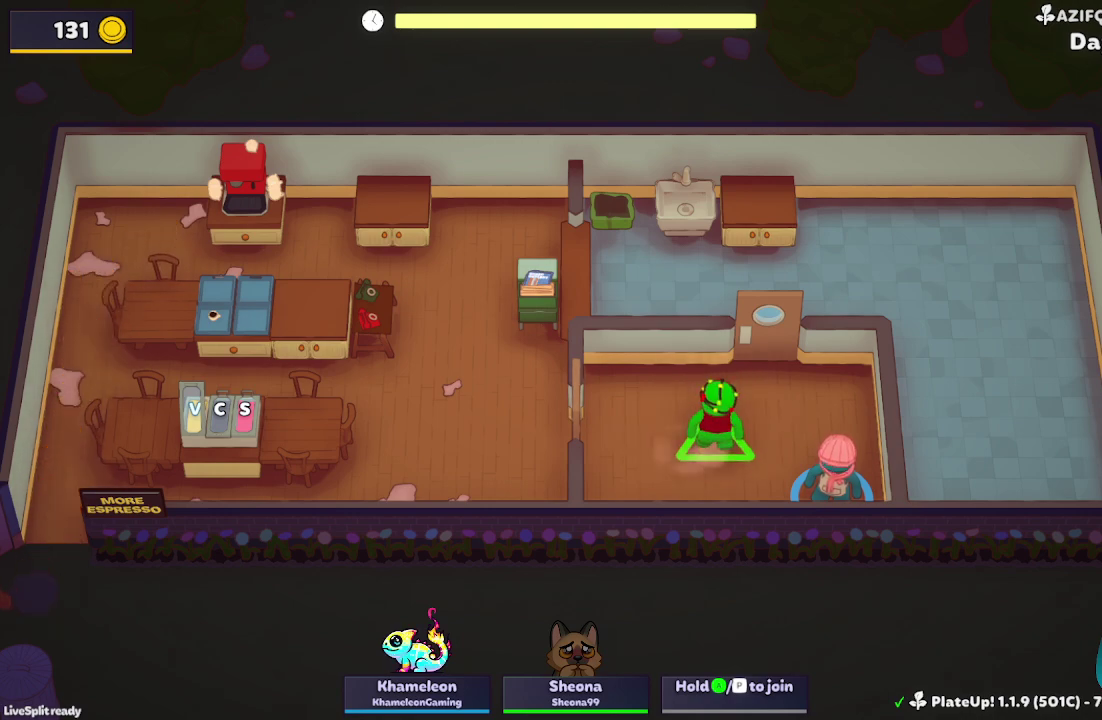
{"buttons": [], "left_stick": "center", "events": [[167, "A", "up"], [267, "A", "down"], [433, "A", "up"]]}
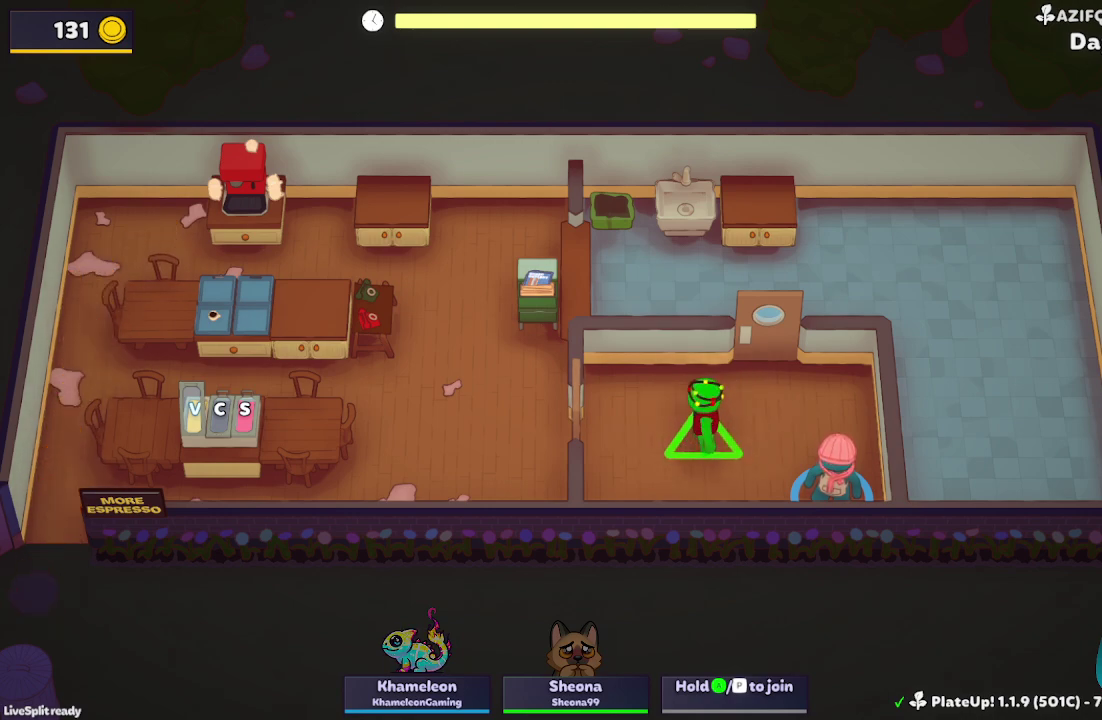
{"buttons": [], "left_stick": "center", "events": [[133, "A", "down"], [267, "A", "up"], [367, "A", "down"], [500, "A", "up"]]}